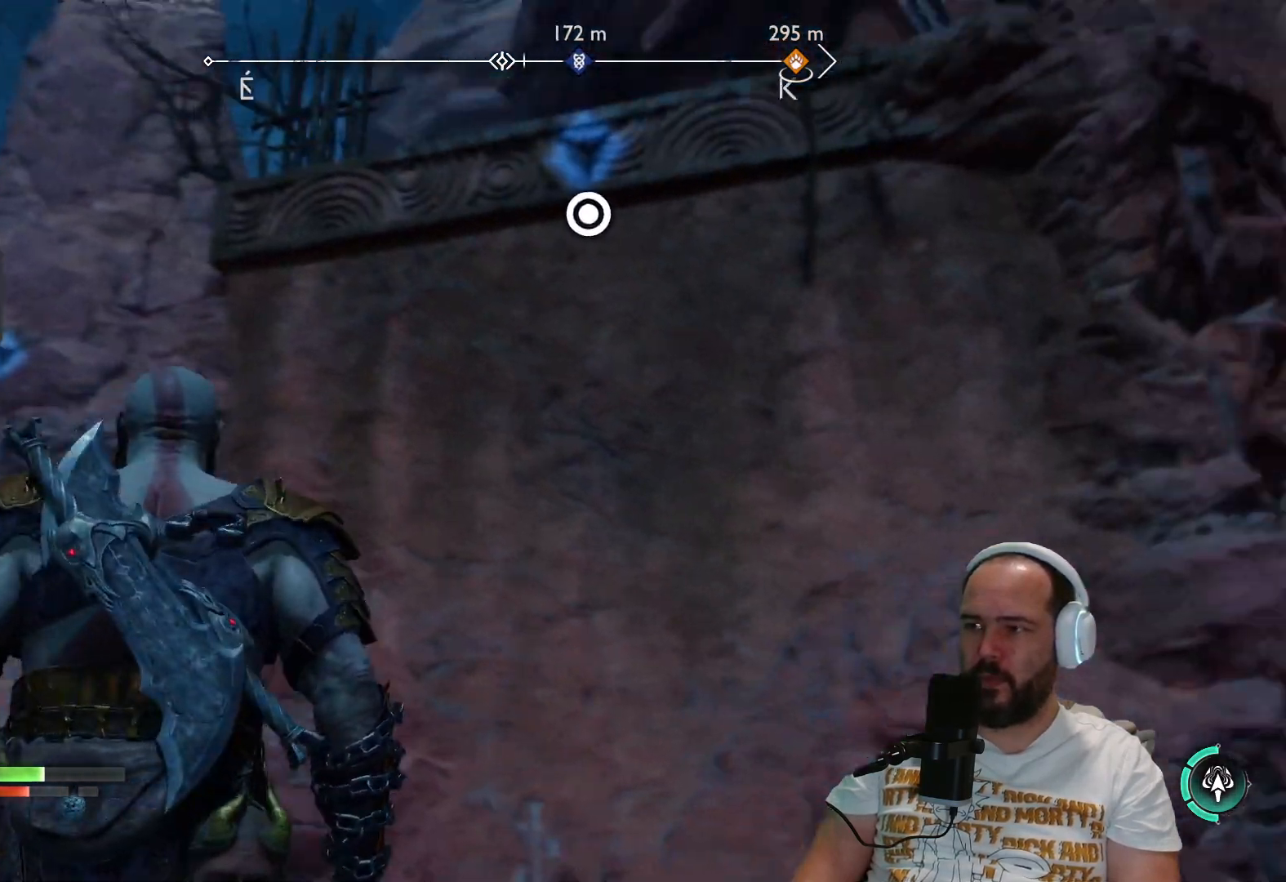
Gameplay with a controller (PlayStation layout); each line is a JSON object with the inputs held at the frame after it. "events" lists button and stick changes between this image and that frame as [ms after this image, input, new state], when the widget could be followed in between.
{"buttons": [], "left_stick": "center", "right_stick": "center", "events": [[183, "right_stick", "center"], [333, "CIRCLE", "down"], [467, "CIRCLE", "up"]]}
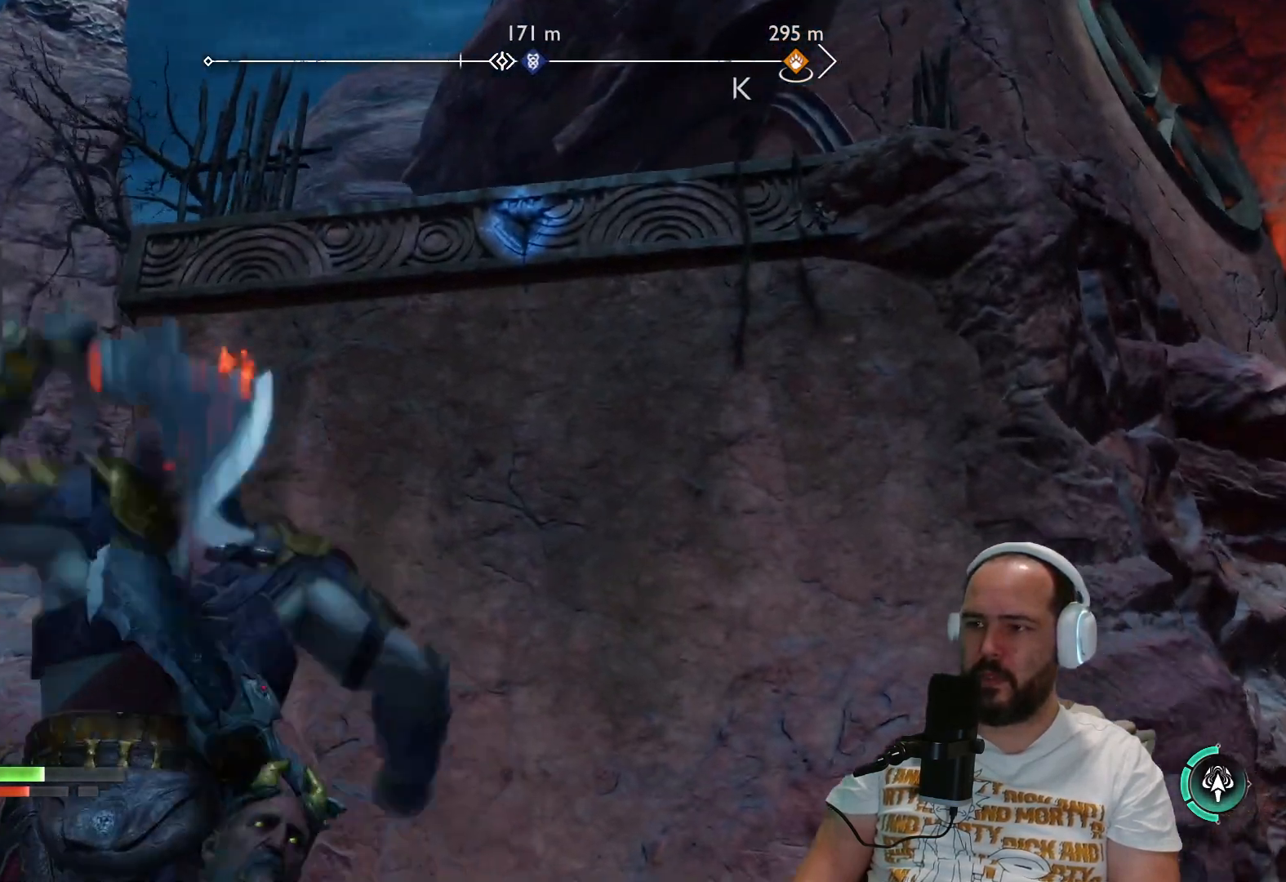
{"buttons": [], "left_stick": "center", "right_stick": "center", "events": []}
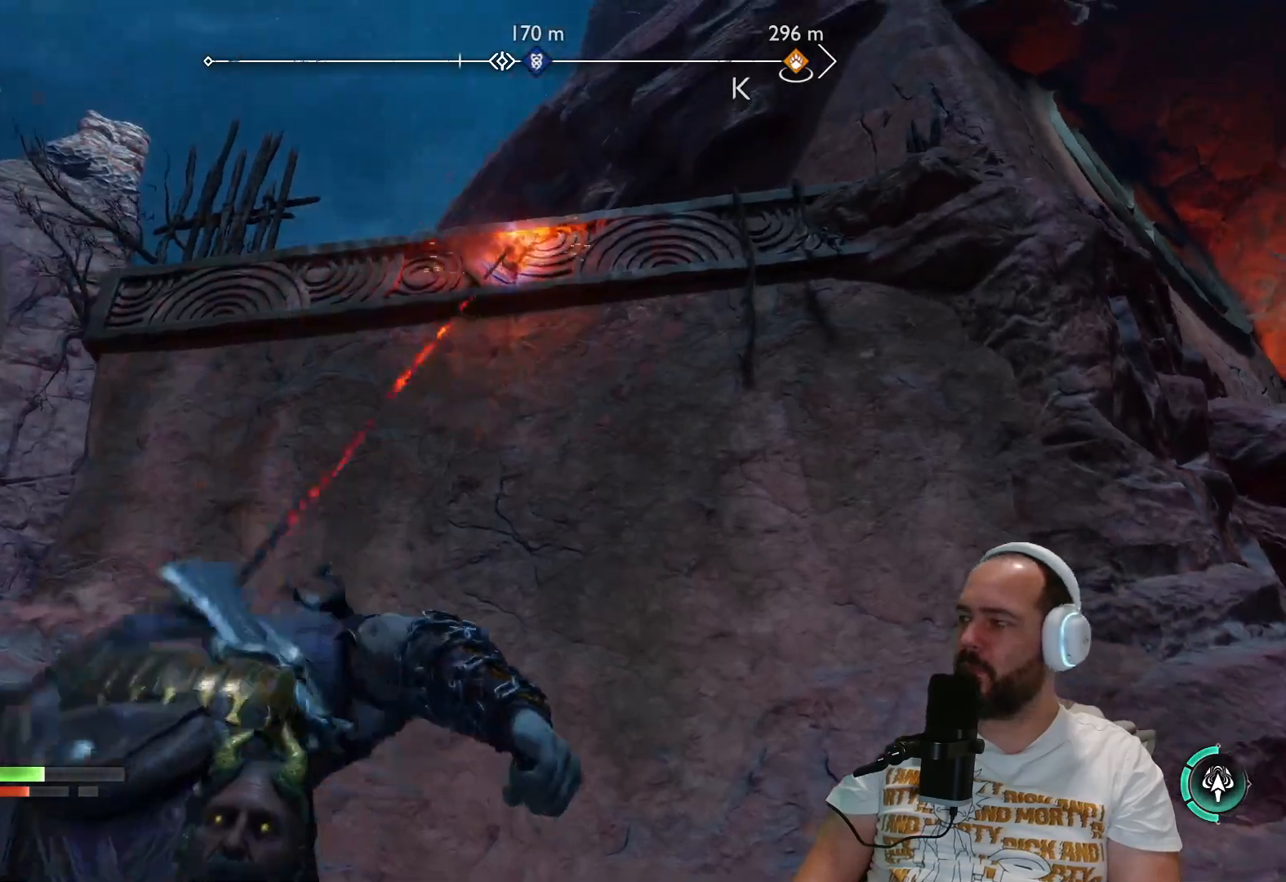
{"buttons": [], "left_stick": "center", "right_stick": "center", "events": []}
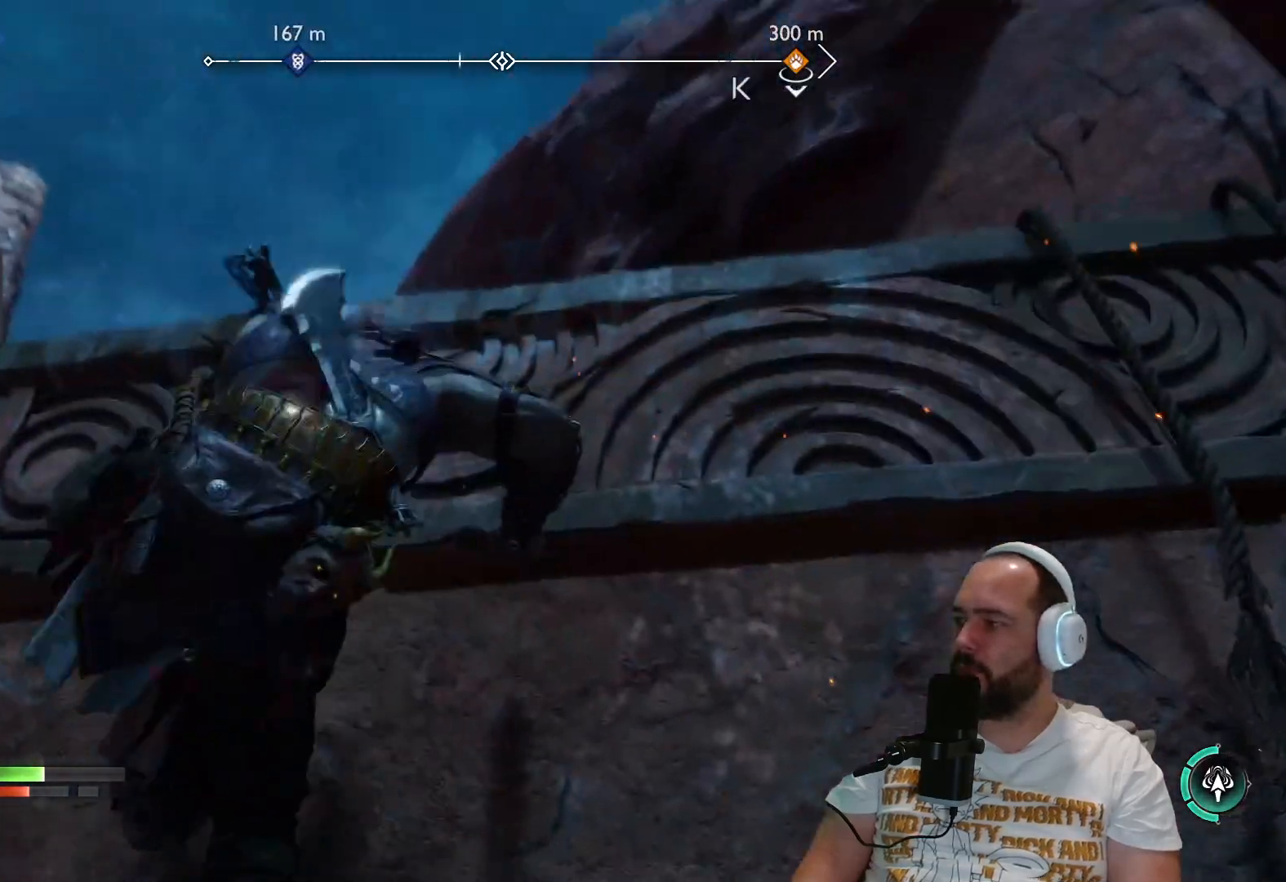
{"buttons": [], "left_stick": "up", "right_stick": "center", "events": [[133, "left_stick", "up"]]}
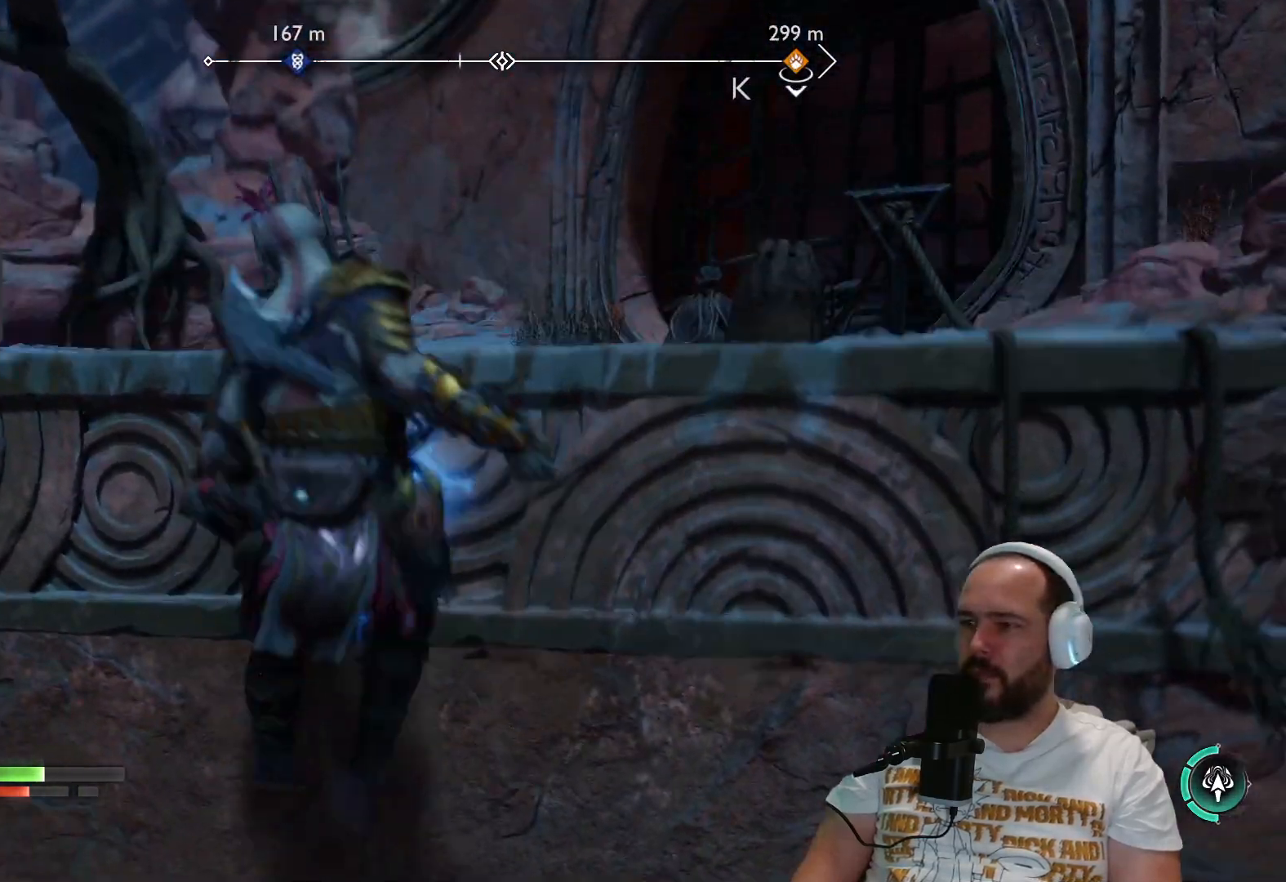
{"buttons": [], "left_stick": "up", "right_stick": "left", "events": [[83, "right_stick", "down-left"], [267, "right_stick", "left"]]}
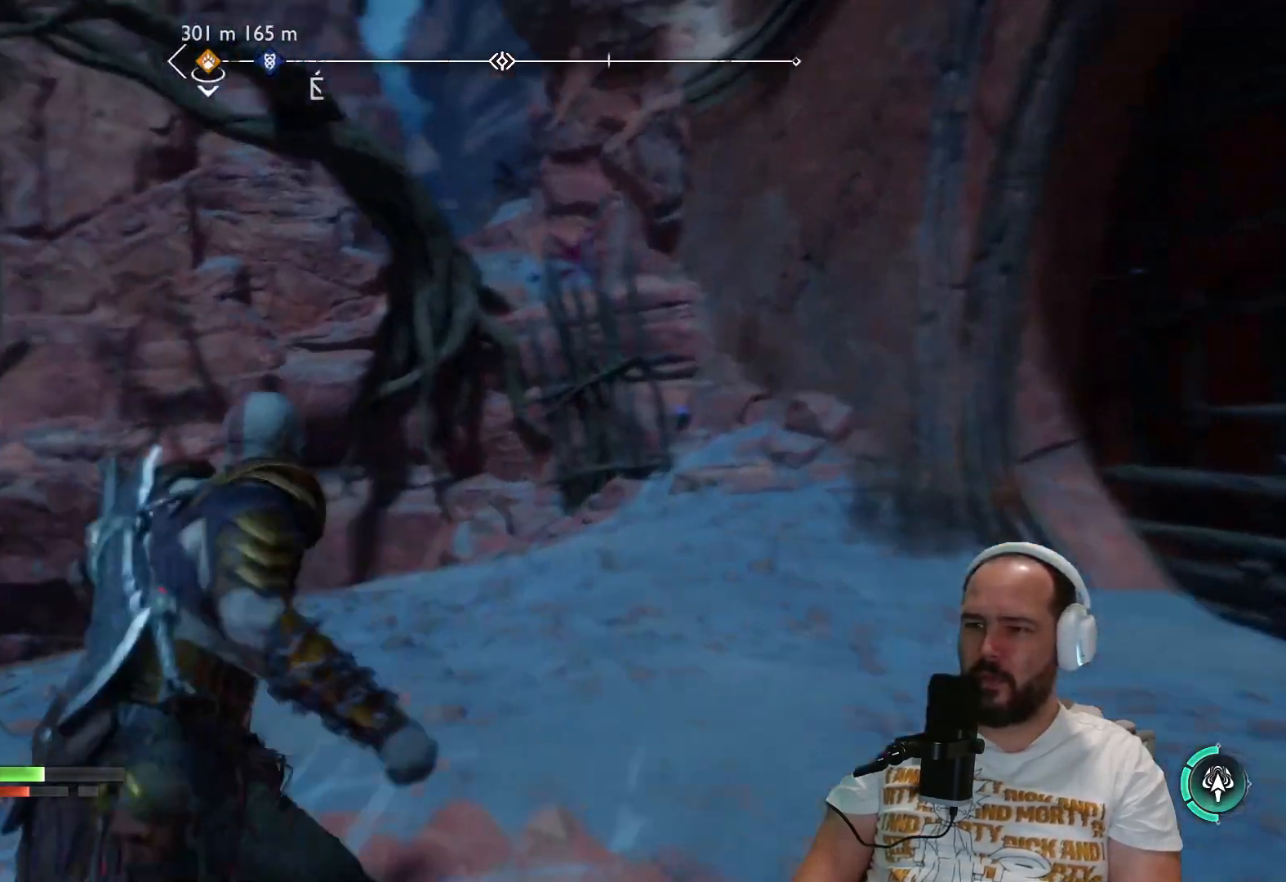
{"buttons": [], "left_stick": "up", "right_stick": "center", "events": [[117, "right_stick", "down-left"], [433, "right_stick", "center"]]}
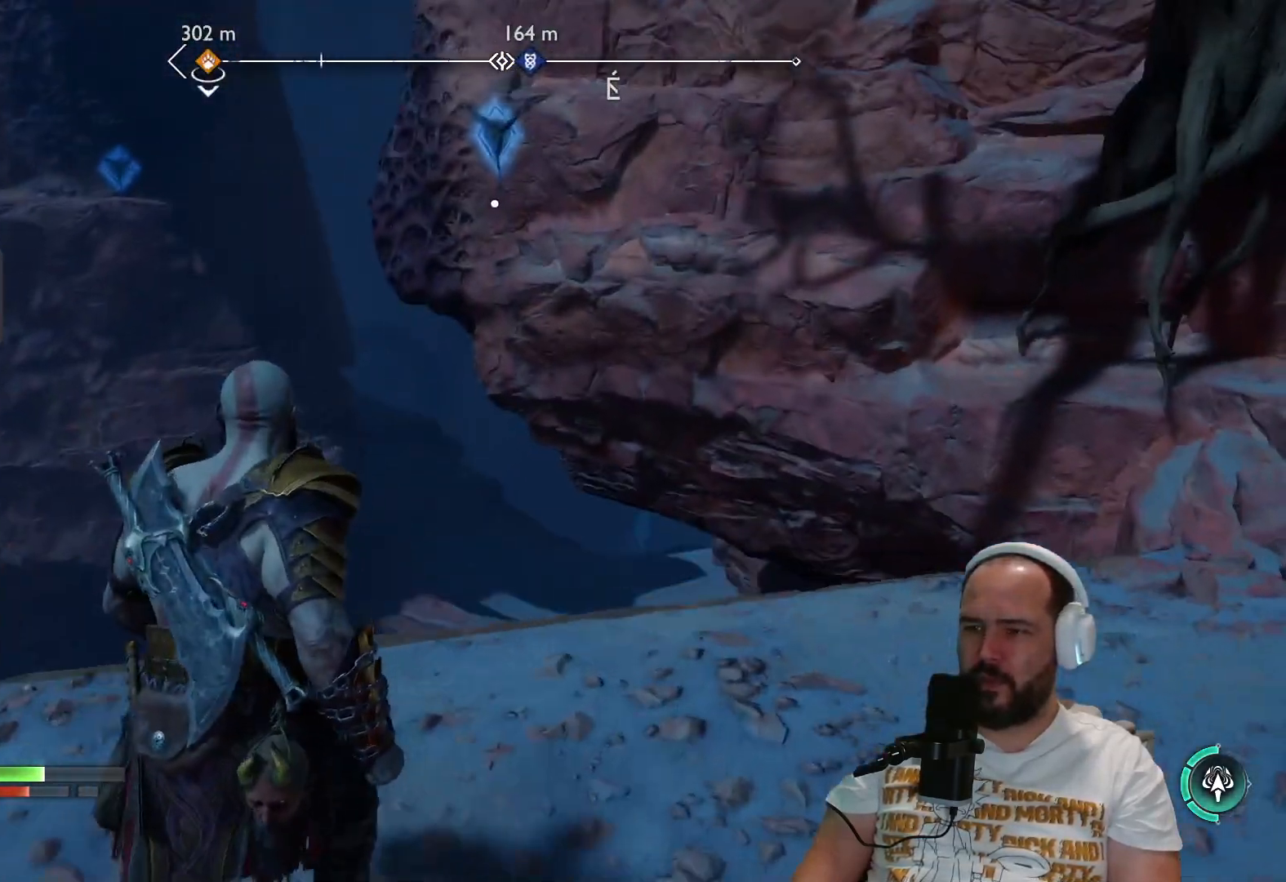
{"buttons": [], "left_stick": "up", "right_stick": "center", "events": [[350, "CIRCLE", "down"], [500, "CIRCLE", "up"]]}
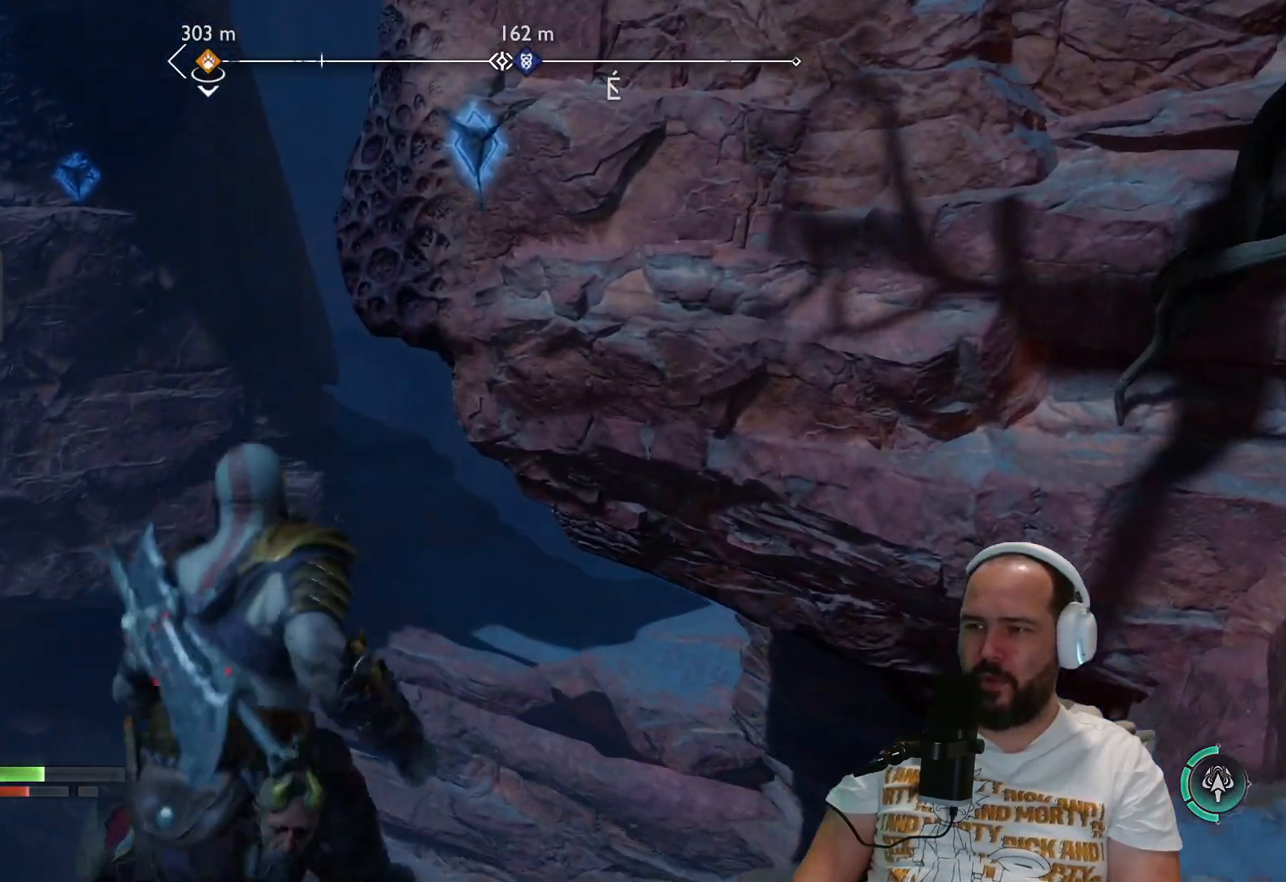
{"buttons": [], "left_stick": "up", "right_stick": "center", "events": []}
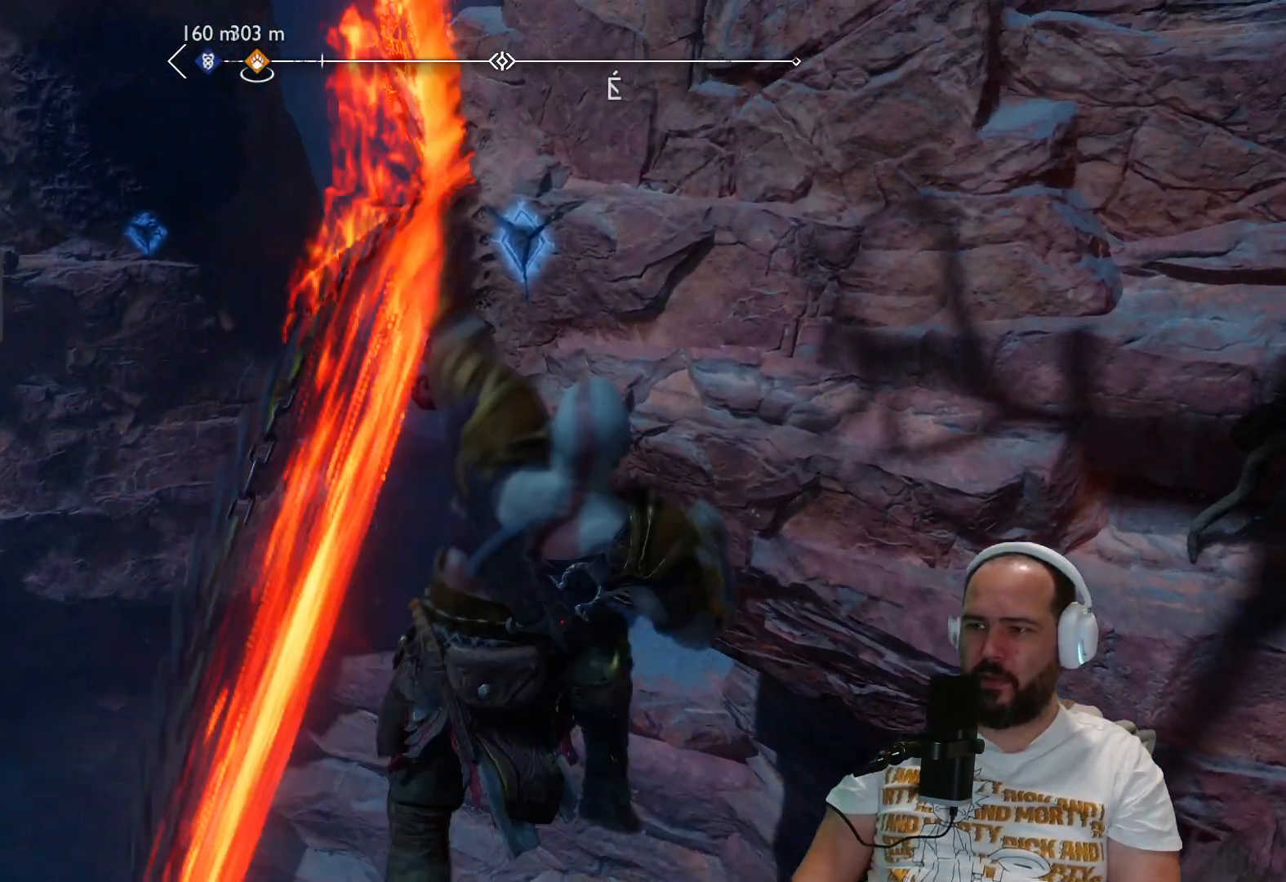
{"buttons": [], "left_stick": "center", "right_stick": "center", "events": [[267, "left_stick", "center"]]}
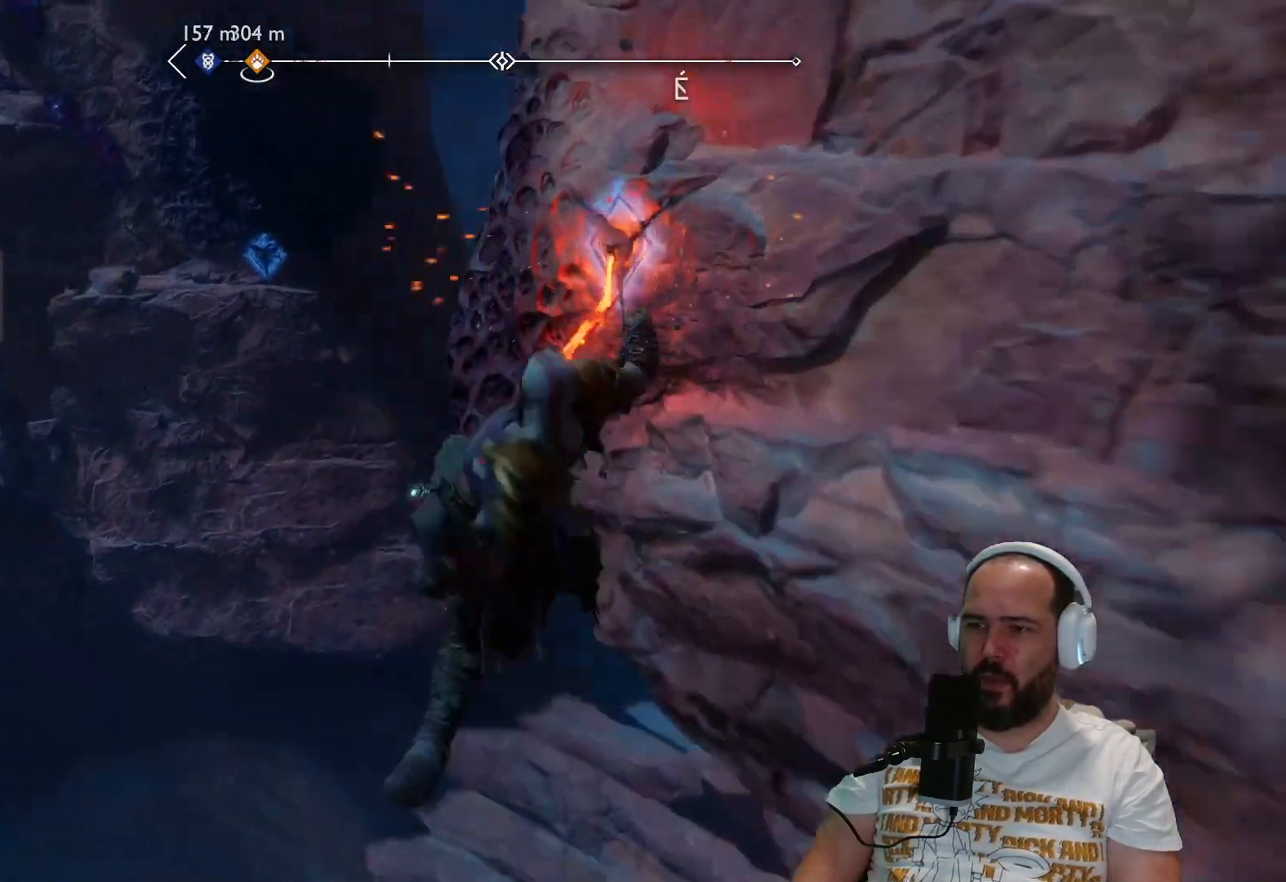
{"buttons": [], "left_stick": "up-left", "right_stick": "right", "events": [[367, "right_stick", "right"], [383, "left_stick", "up-left"]]}
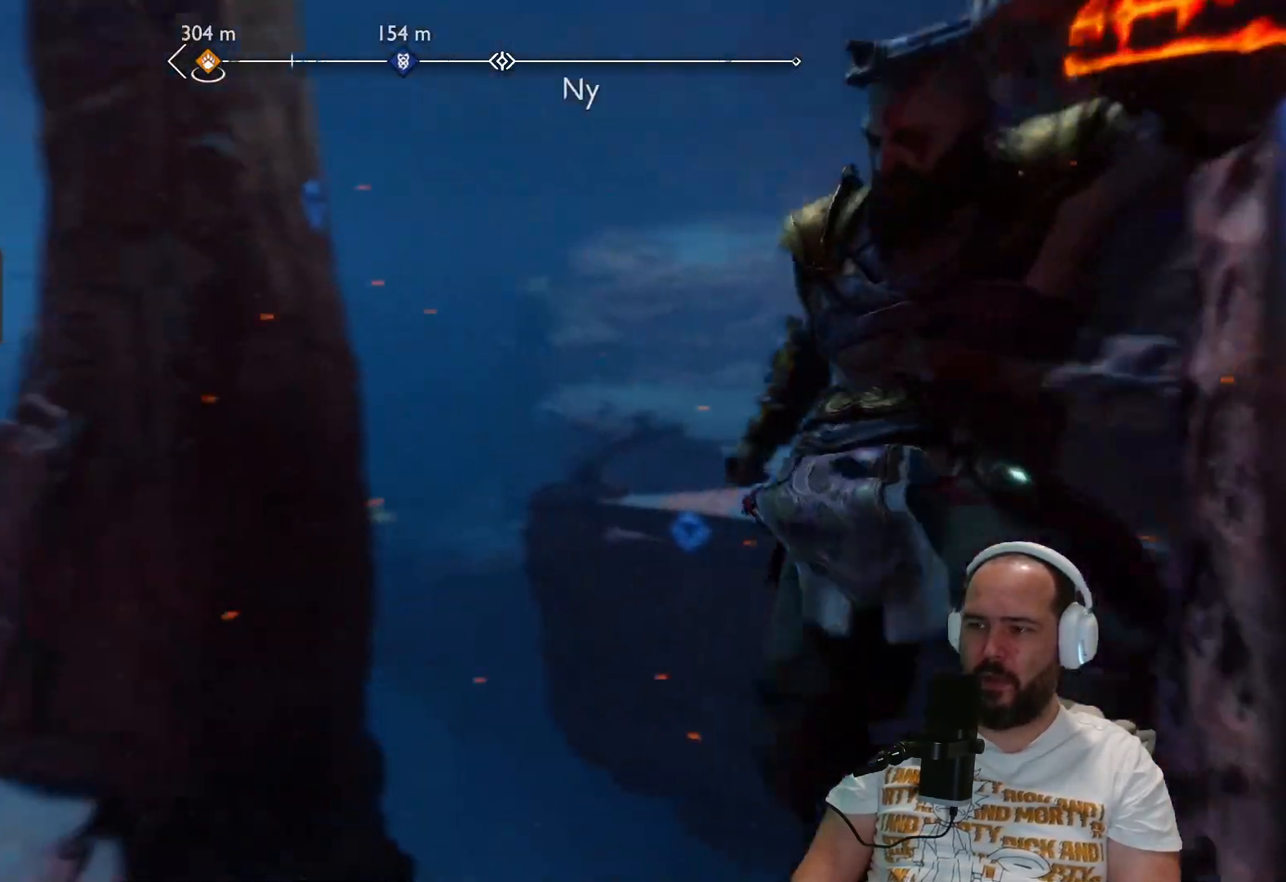
{"buttons": [], "left_stick": "up", "right_stick": "center", "events": [[433, "left_stick", "up"], [433, "right_stick", "center"]]}
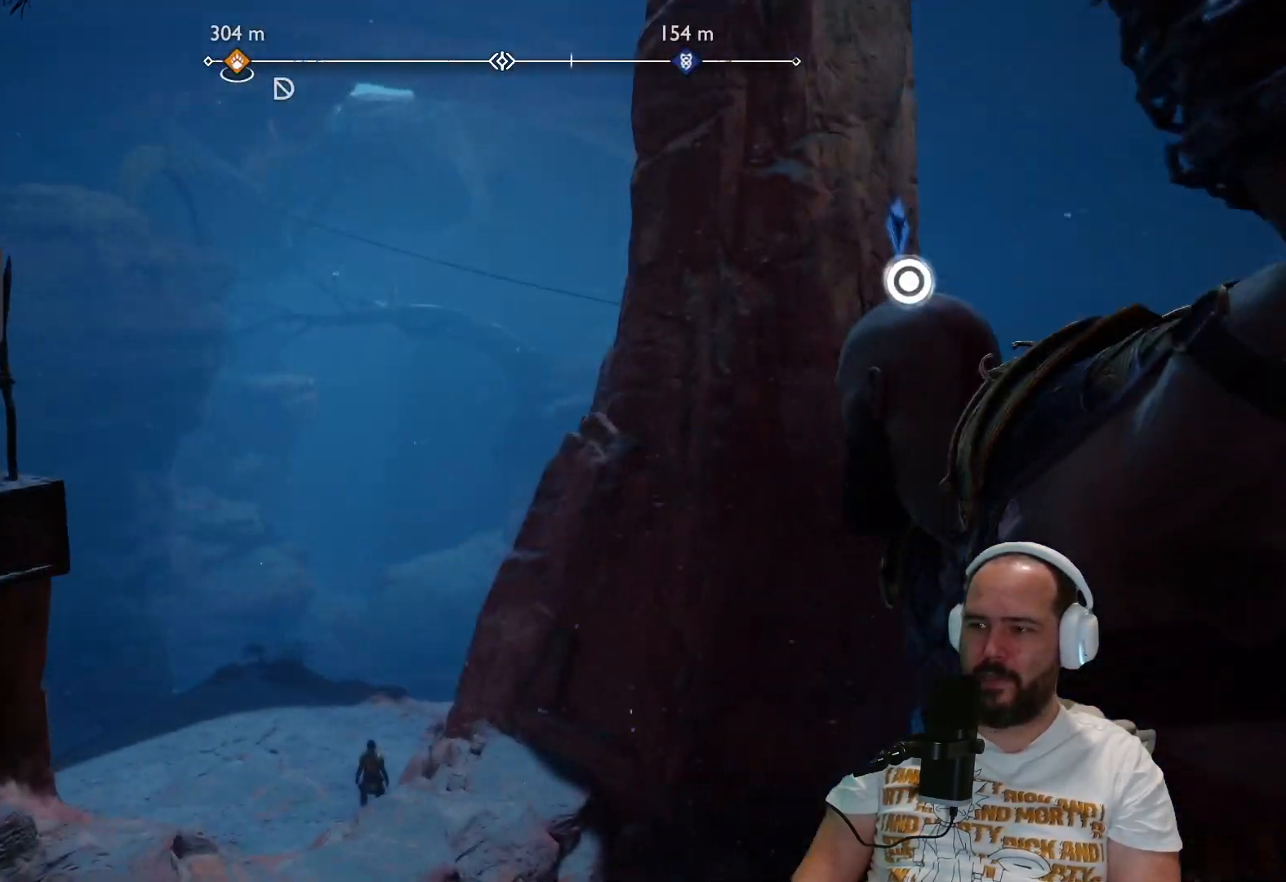
{"buttons": [], "left_stick": "up", "right_stick": "center", "events": [[33, "CIRCLE", "down"], [217, "CIRCLE", "up"]]}
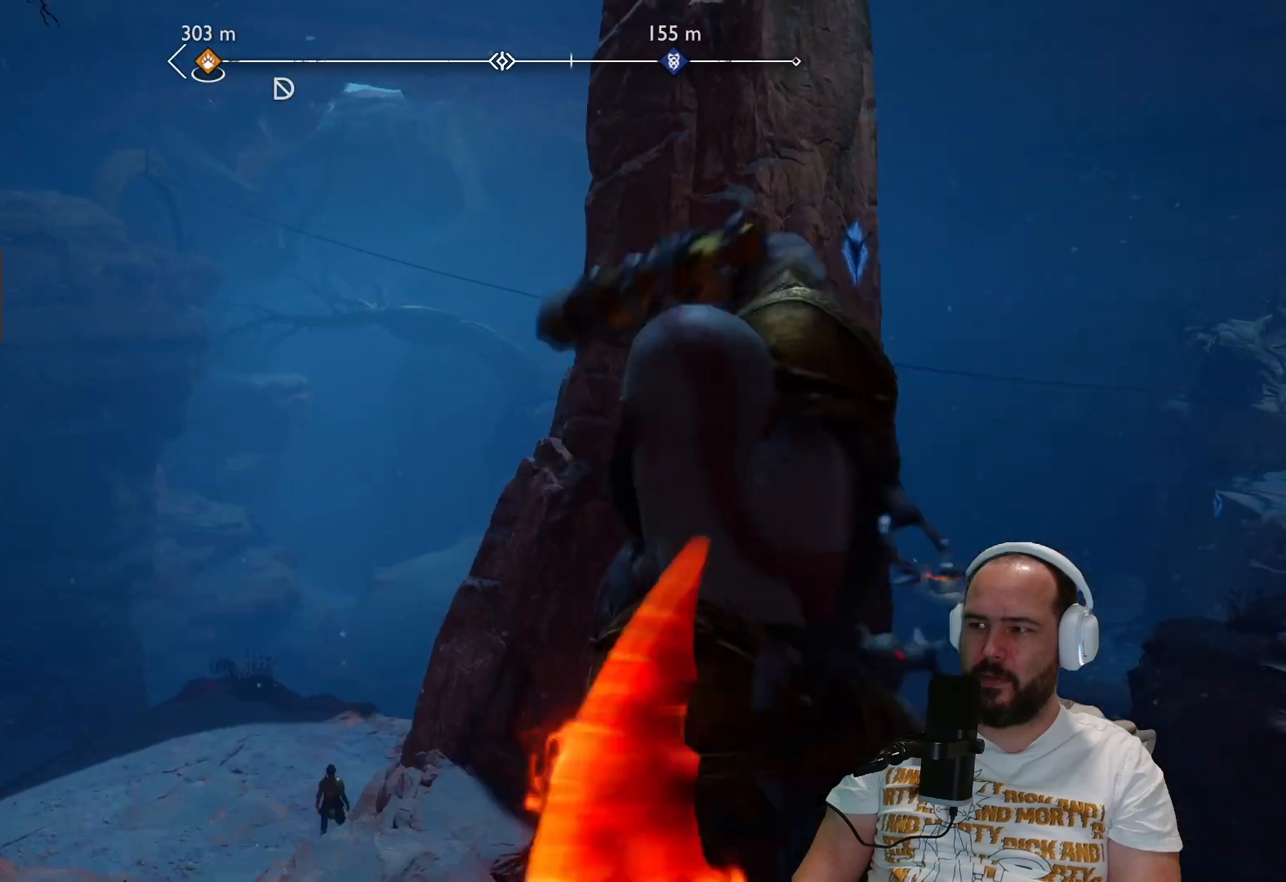
{"buttons": [], "left_stick": "center", "right_stick": "center", "events": [[67, "left_stick", "center"]]}
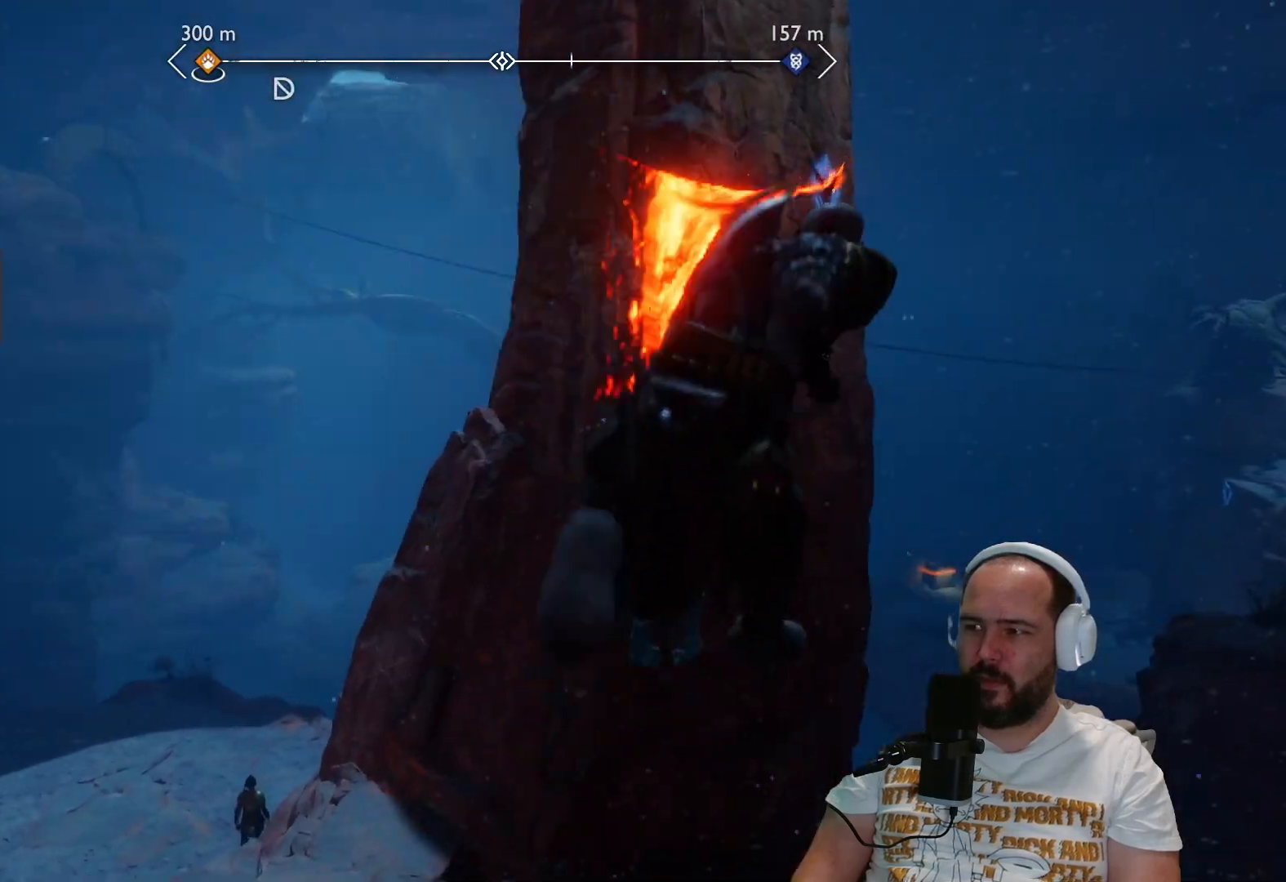
{"buttons": [], "left_stick": "center", "right_stick": "right", "events": [[400, "right_stick", "right"]]}
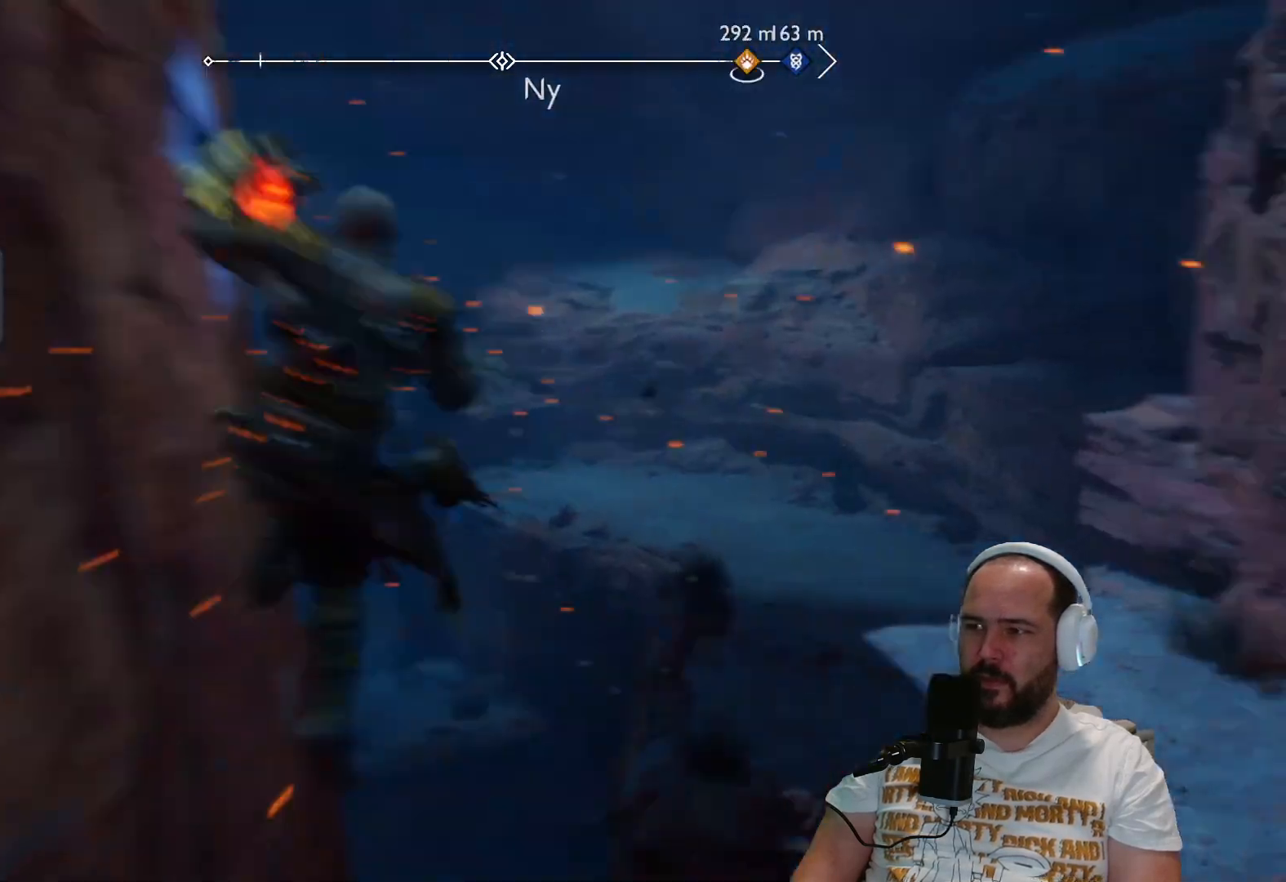
{"buttons": [], "left_stick": "center", "right_stick": "right", "events": []}
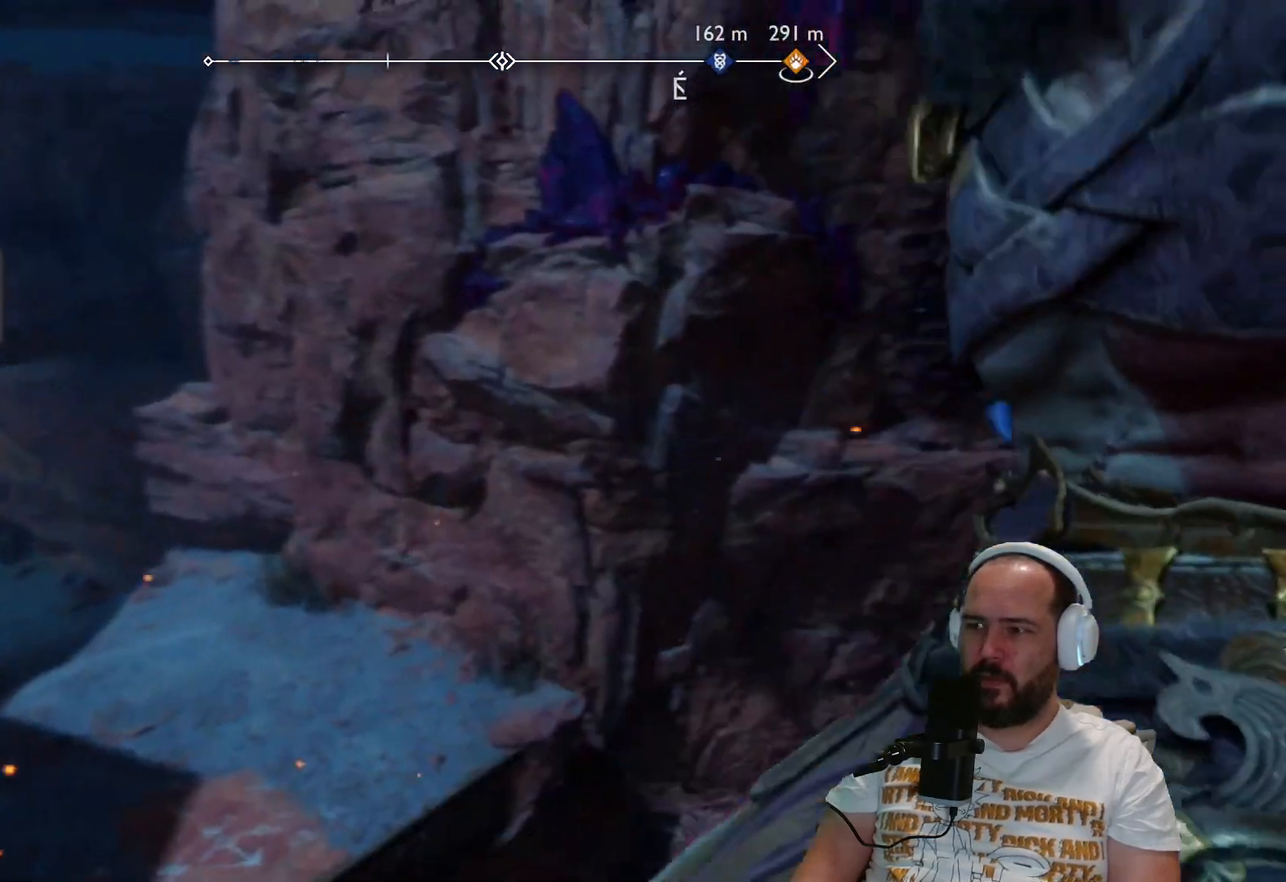
{"buttons": [], "left_stick": "center", "right_stick": "right", "events": []}
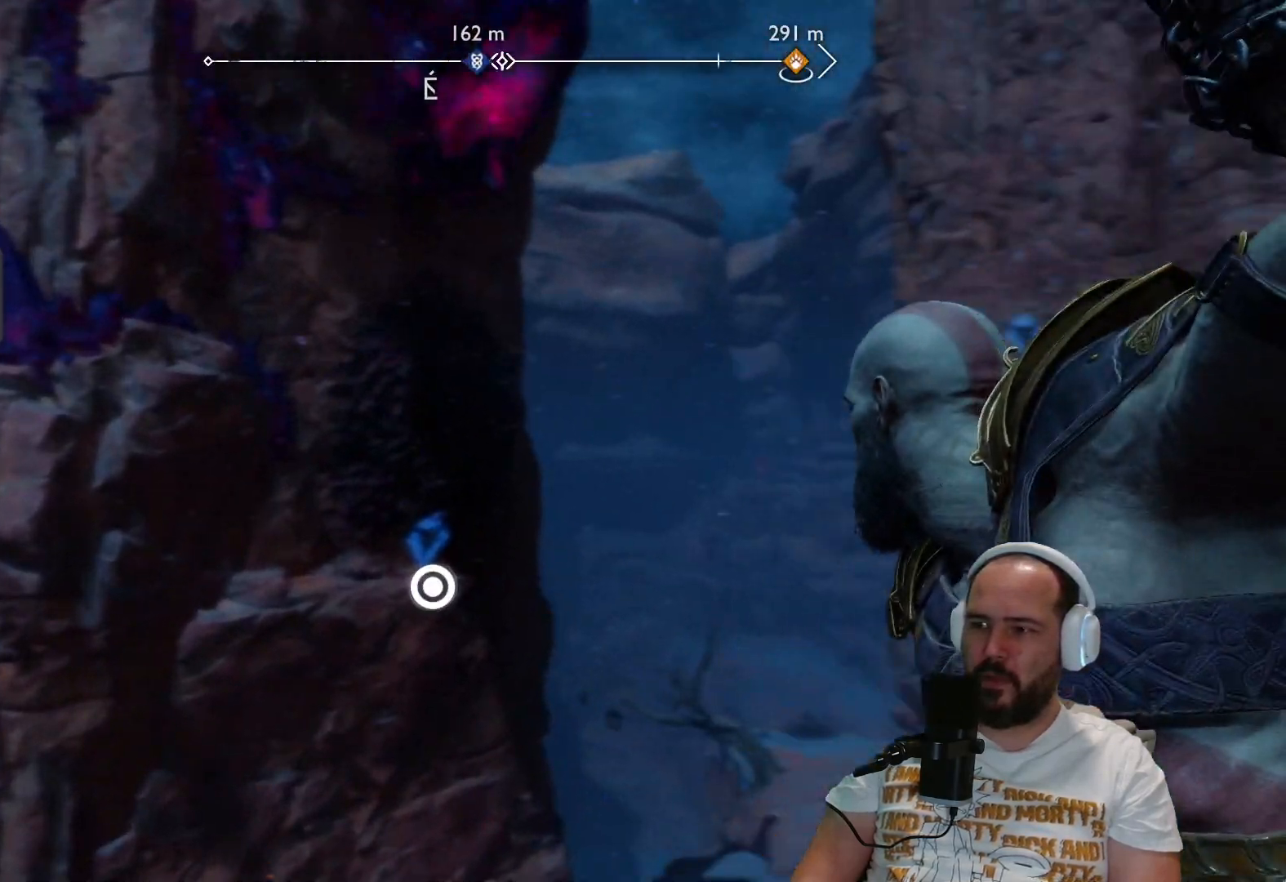
{"buttons": [], "left_stick": "center", "right_stick": "center", "events": [[100, "right_stick", "center"], [217, "CIRCLE", "down"], [417, "CIRCLE", "up"]]}
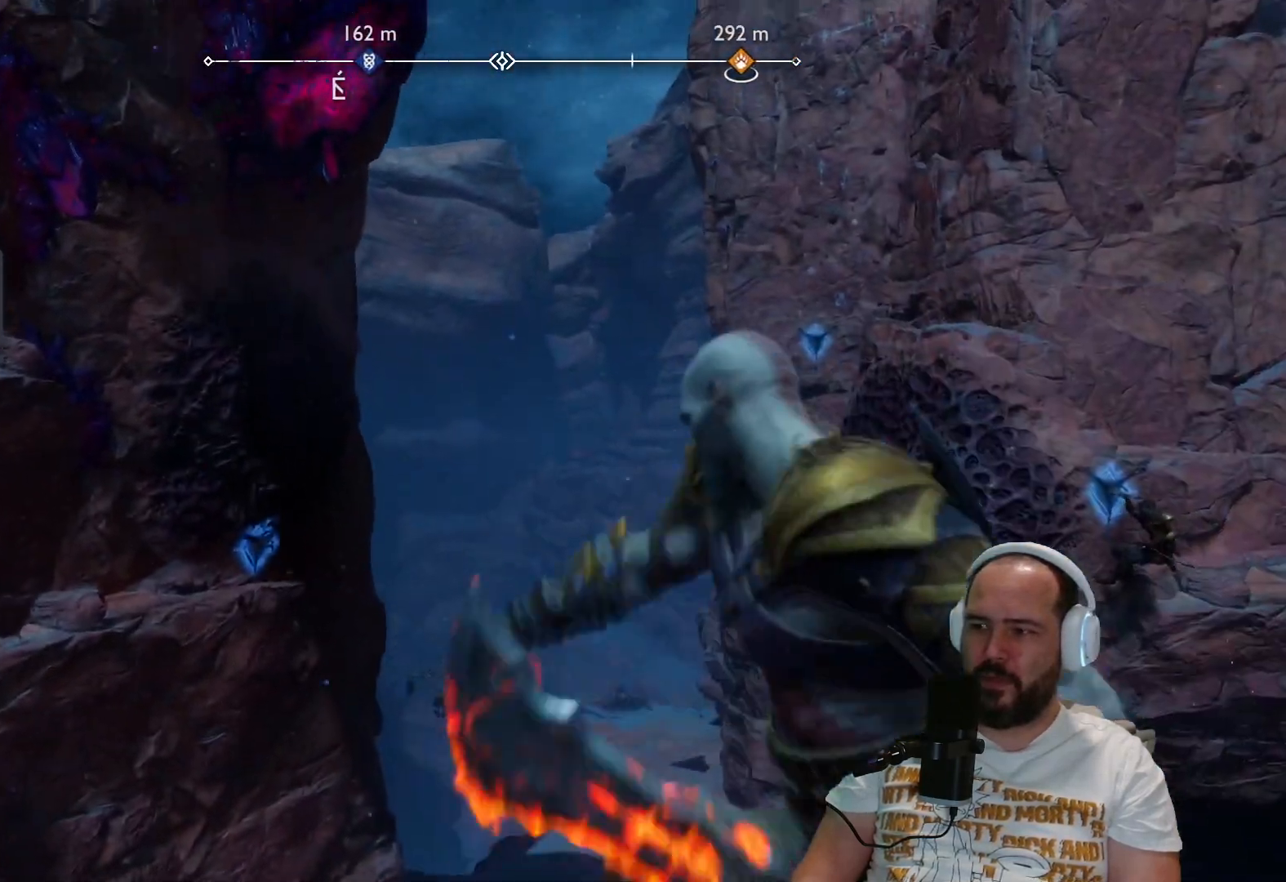
{"buttons": [], "left_stick": "center", "right_stick": "center", "events": []}
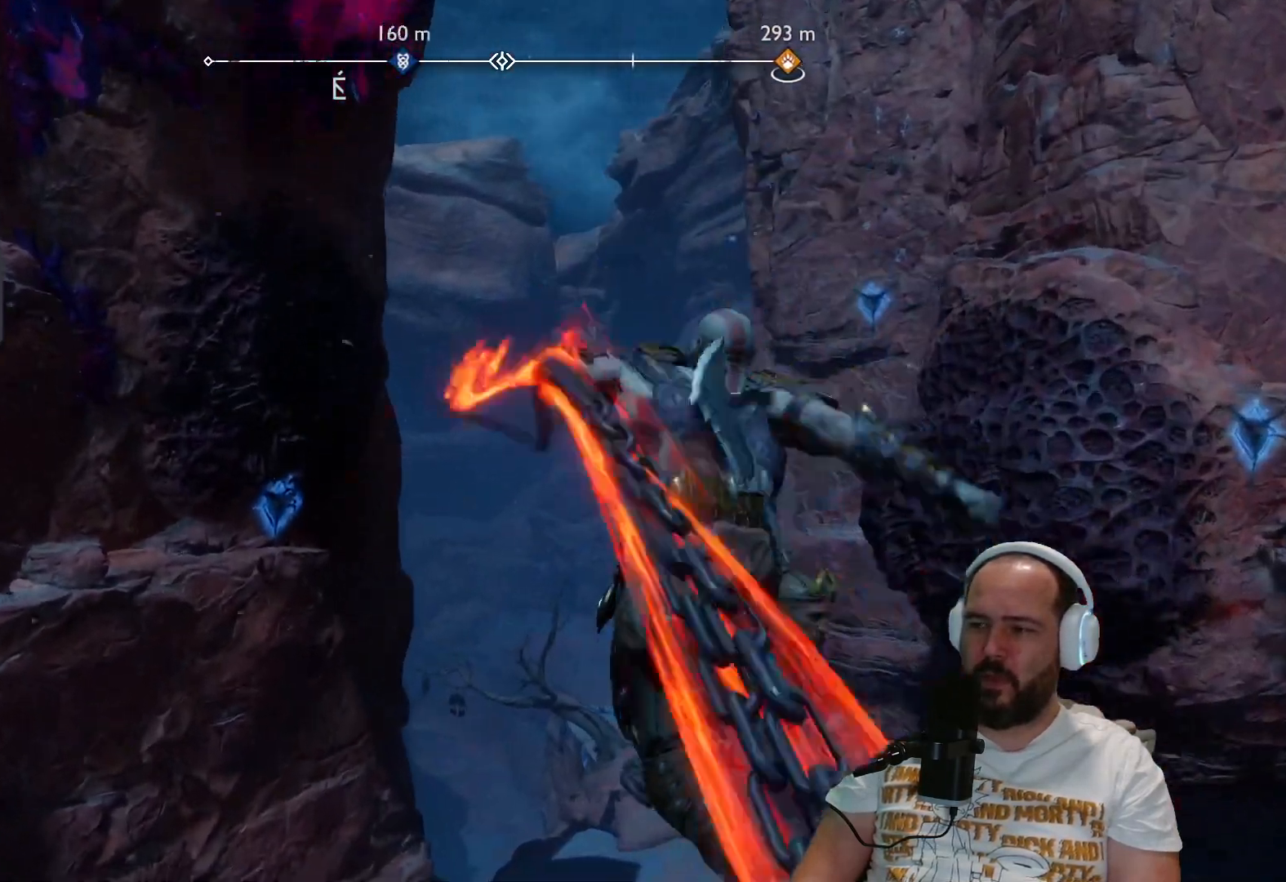
{"buttons": [], "left_stick": "center", "right_stick": "center", "events": []}
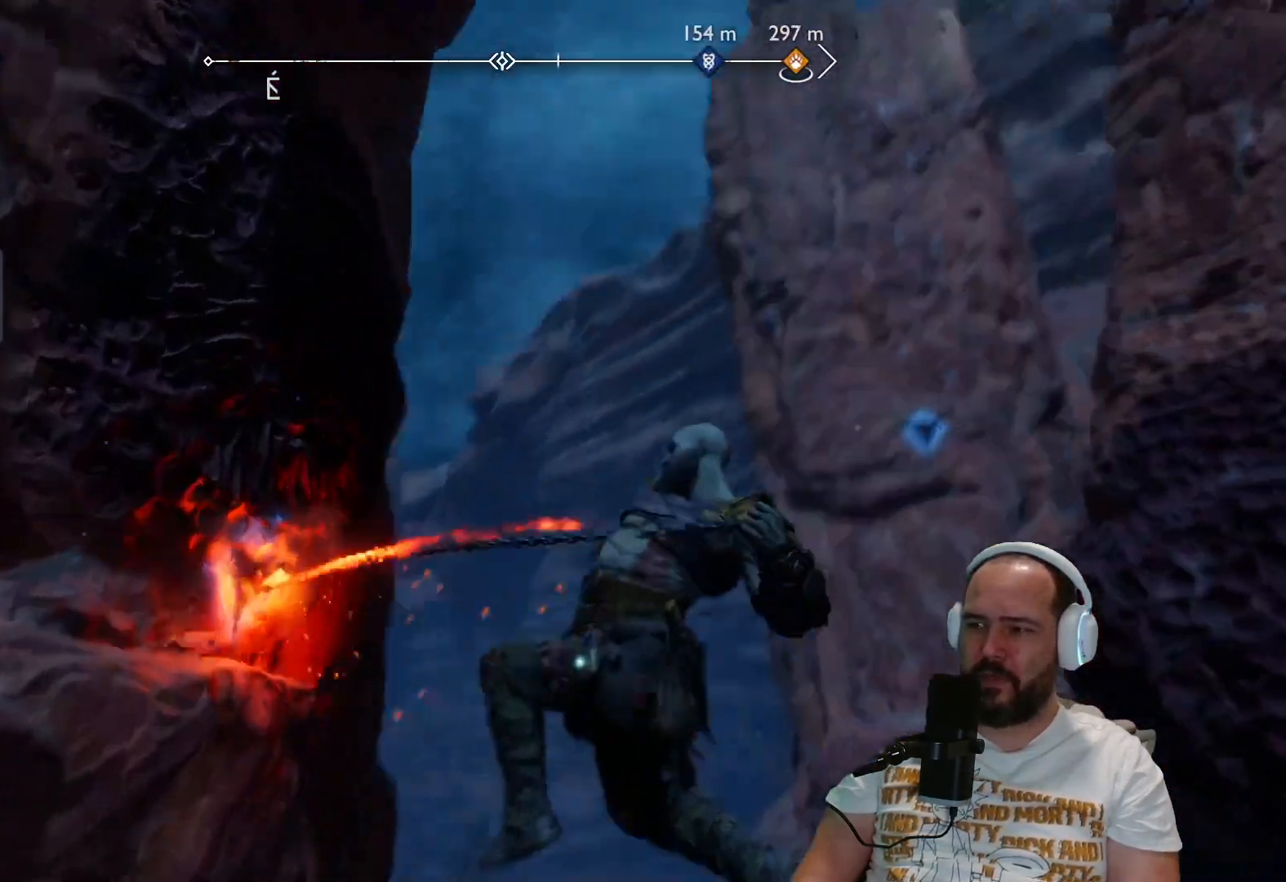
{"buttons": [], "left_stick": "center", "right_stick": "center", "events": [[67, "right_stick", "right"], [450, "right_stick", "center"]]}
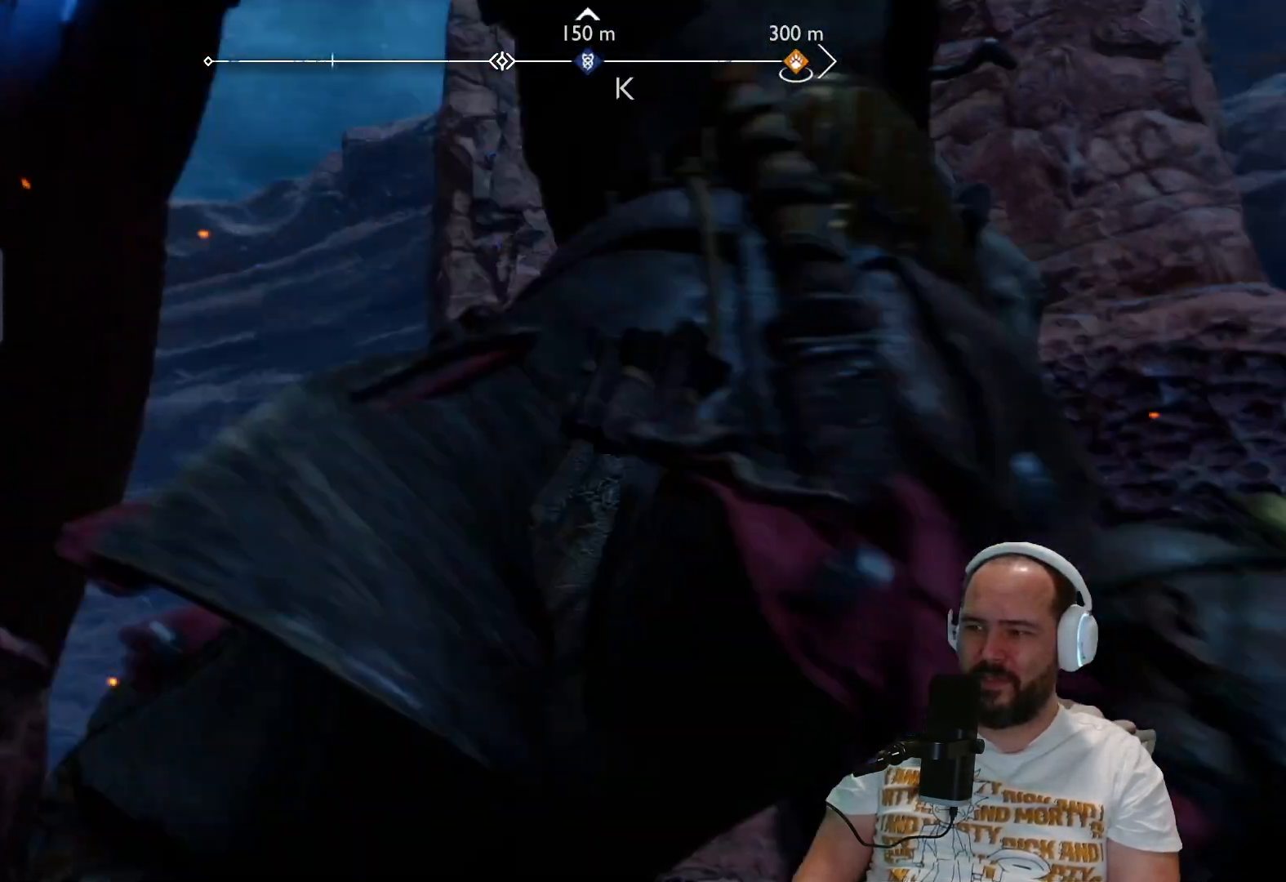
{"buttons": [], "left_stick": "center", "right_stick": "down-right", "events": [[417, "right_stick", "down-right"]]}
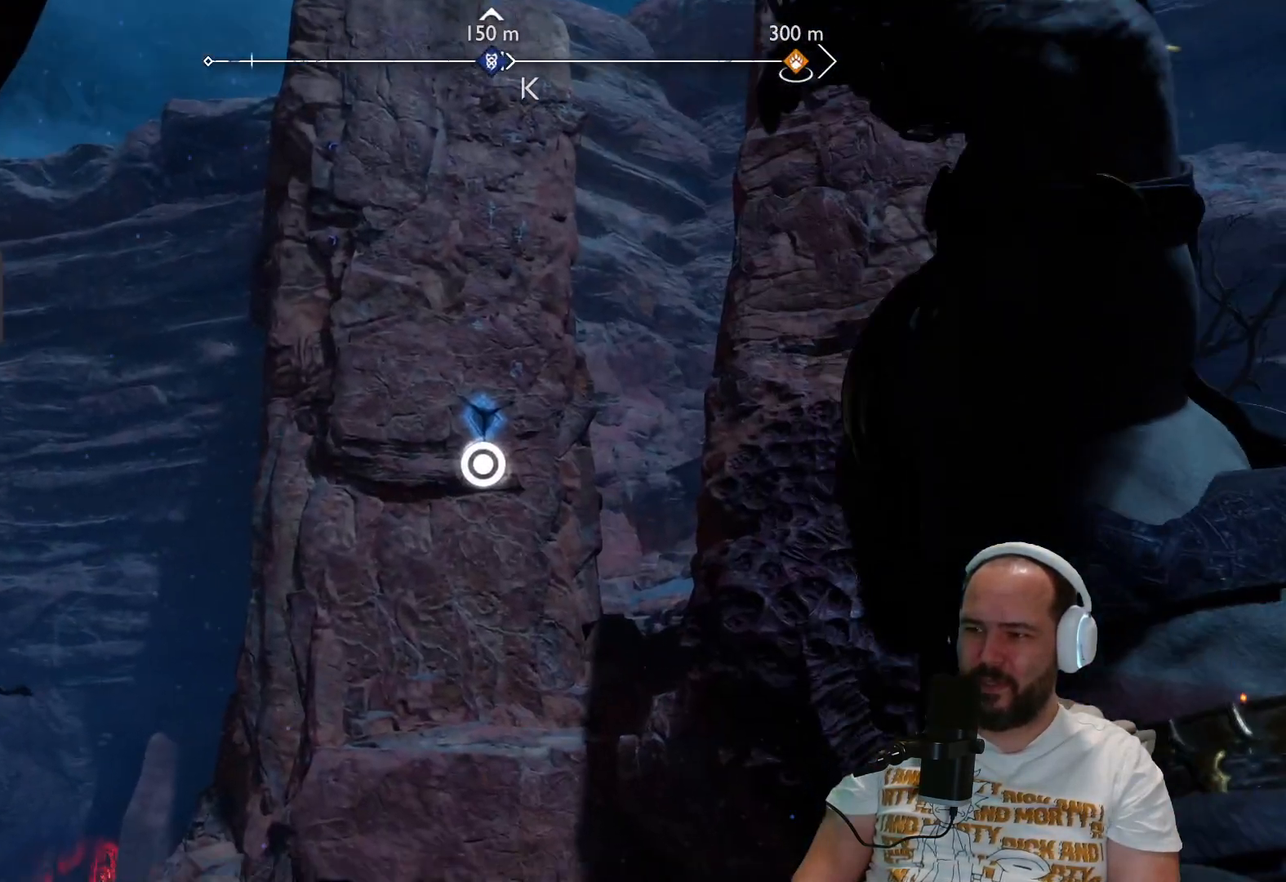
{"buttons": [], "left_stick": "center", "right_stick": "center", "events": [[67, "right_stick", "center"], [283, "CIRCLE", "down"], [433, "CIRCLE", "up"]]}
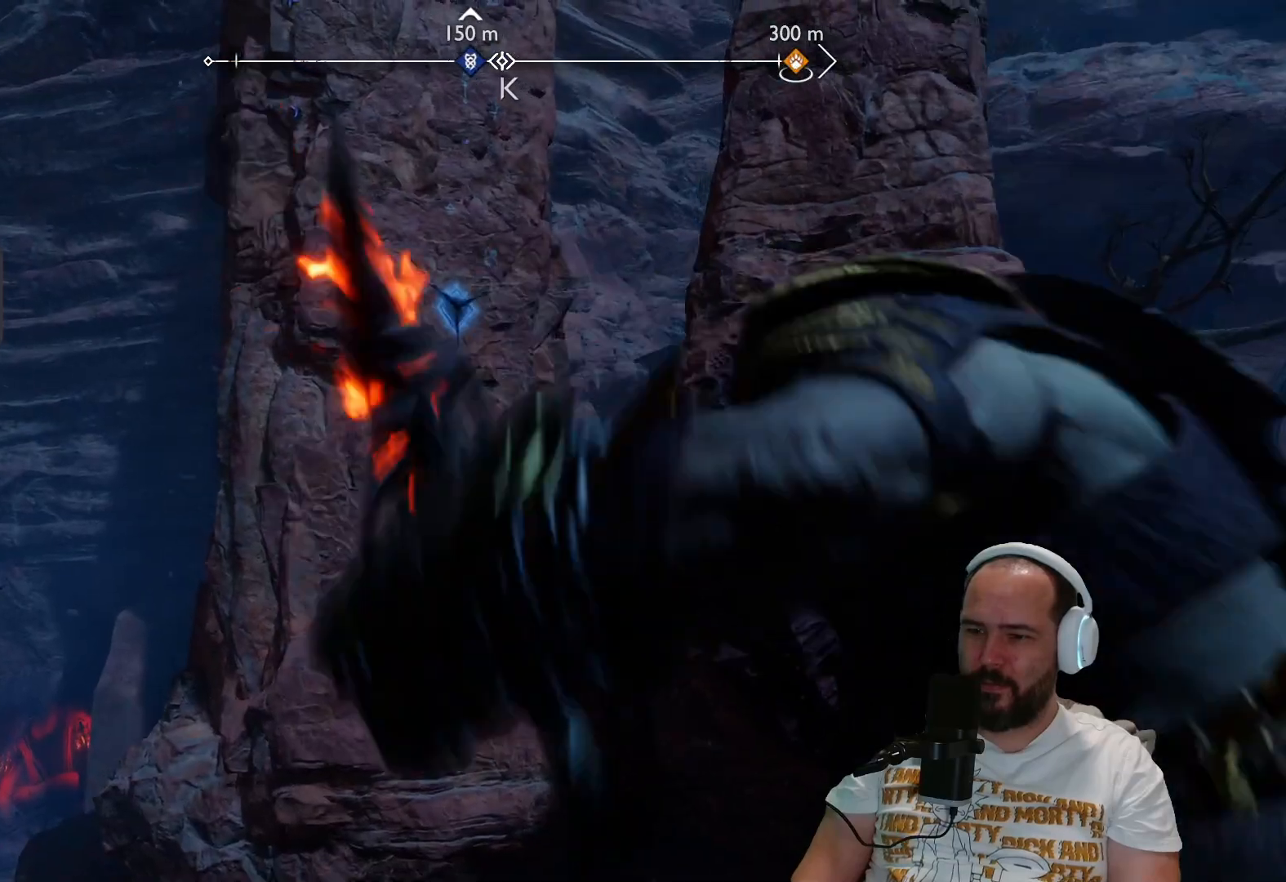
{"buttons": [], "left_stick": "center", "right_stick": "center", "events": []}
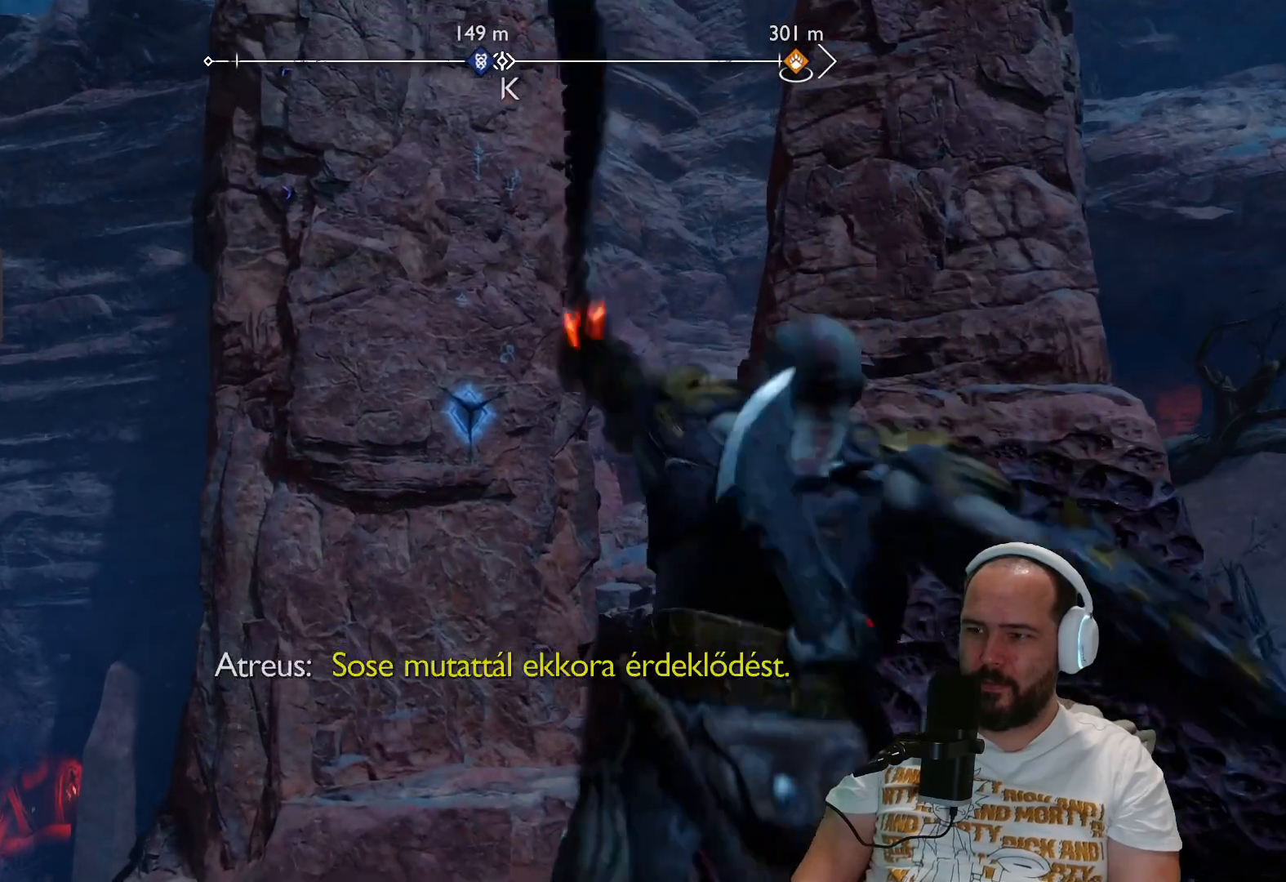
{"buttons": [], "left_stick": "center", "right_stick": "center", "events": []}
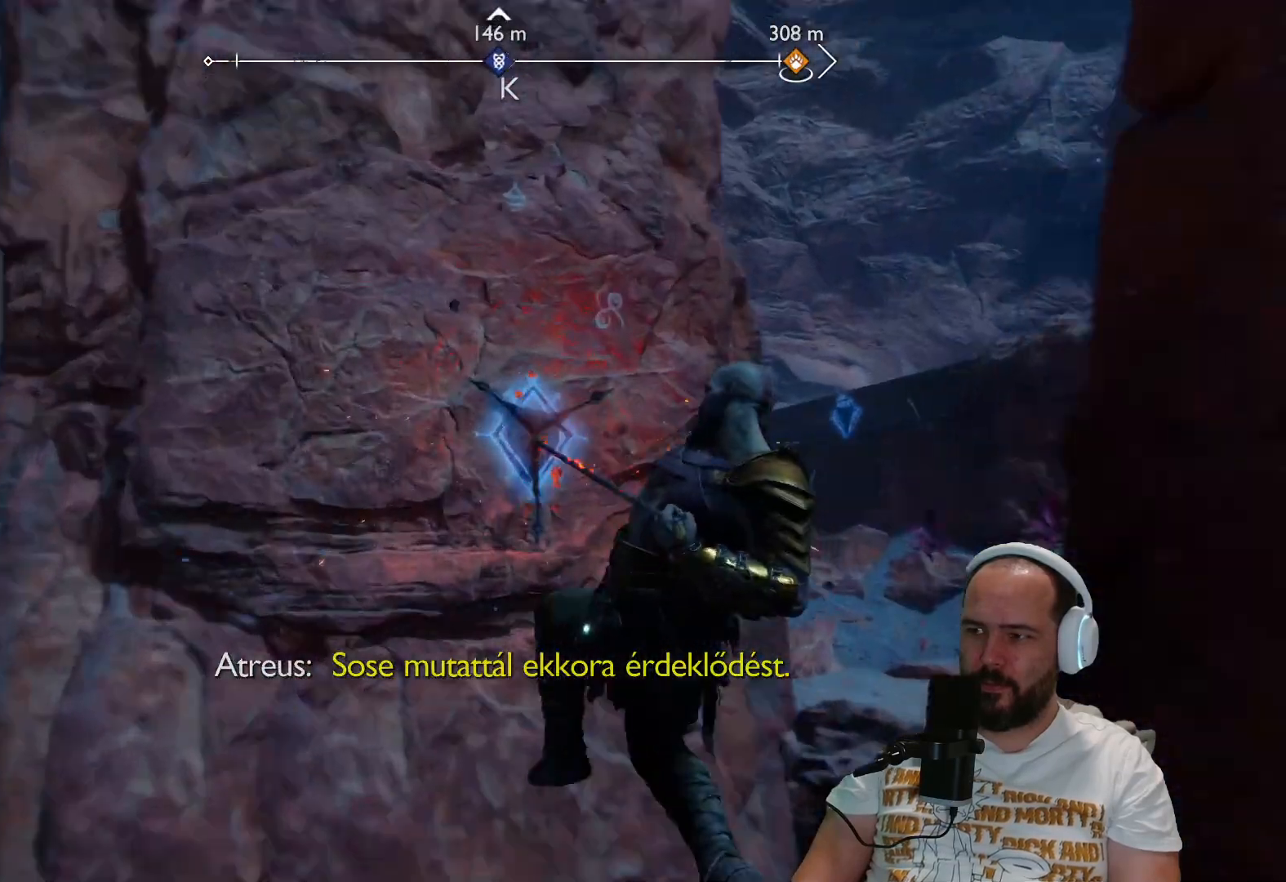
{"buttons": [], "left_stick": "center", "right_stick": "down-left", "events": [[417, "right_stick", "down-left"]]}
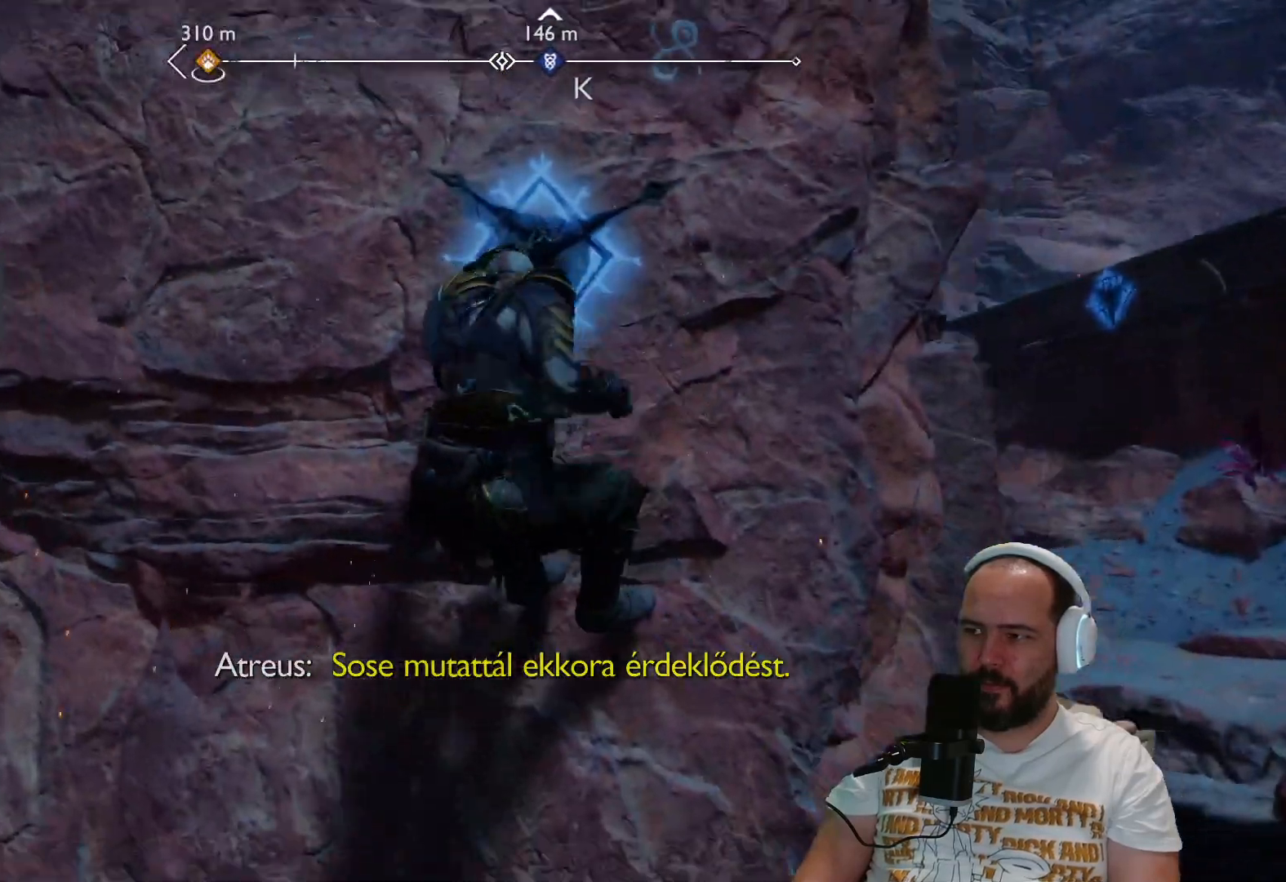
{"buttons": [], "left_stick": "center", "right_stick": "right", "events": [[433, "right_stick", "right"]]}
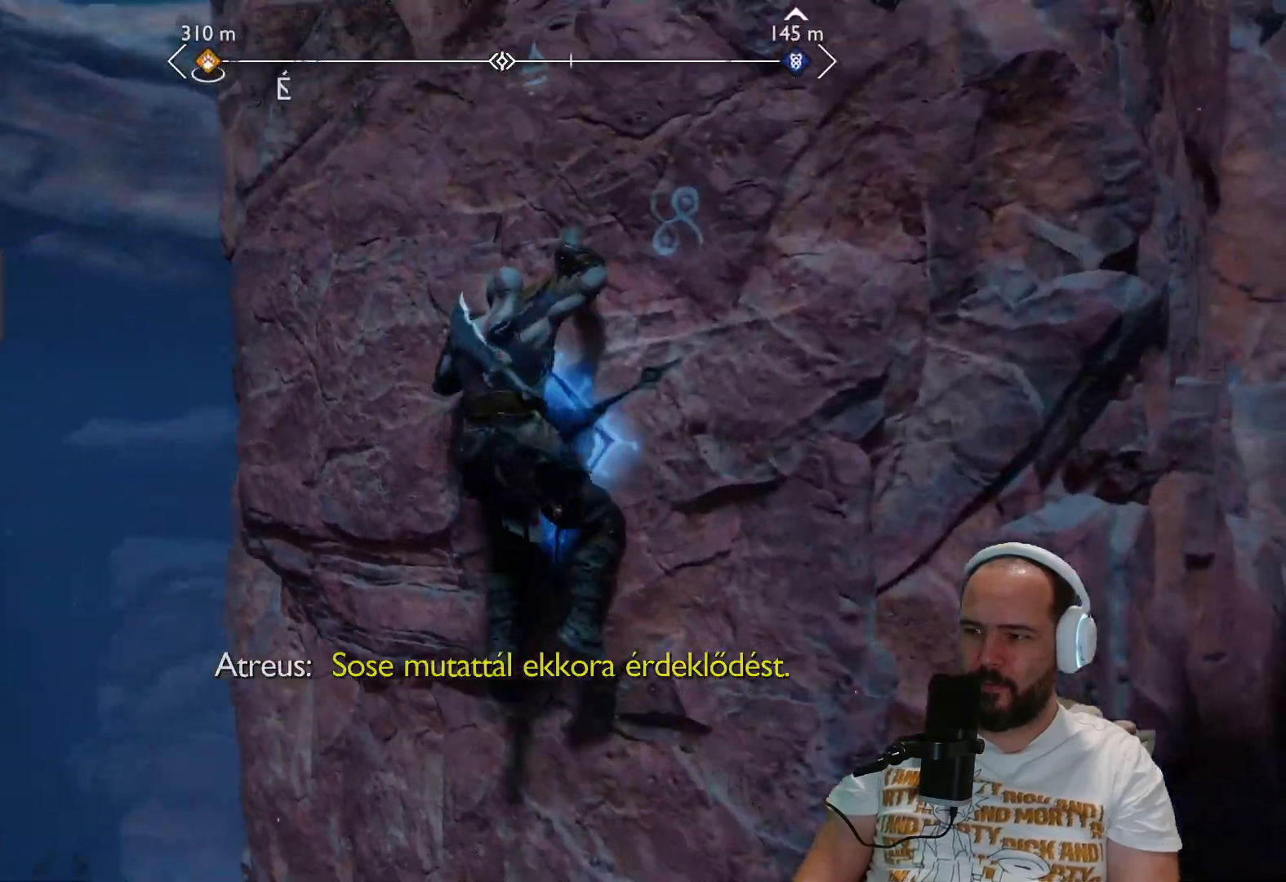
{"buttons": [], "left_stick": "center", "right_stick": "right", "events": []}
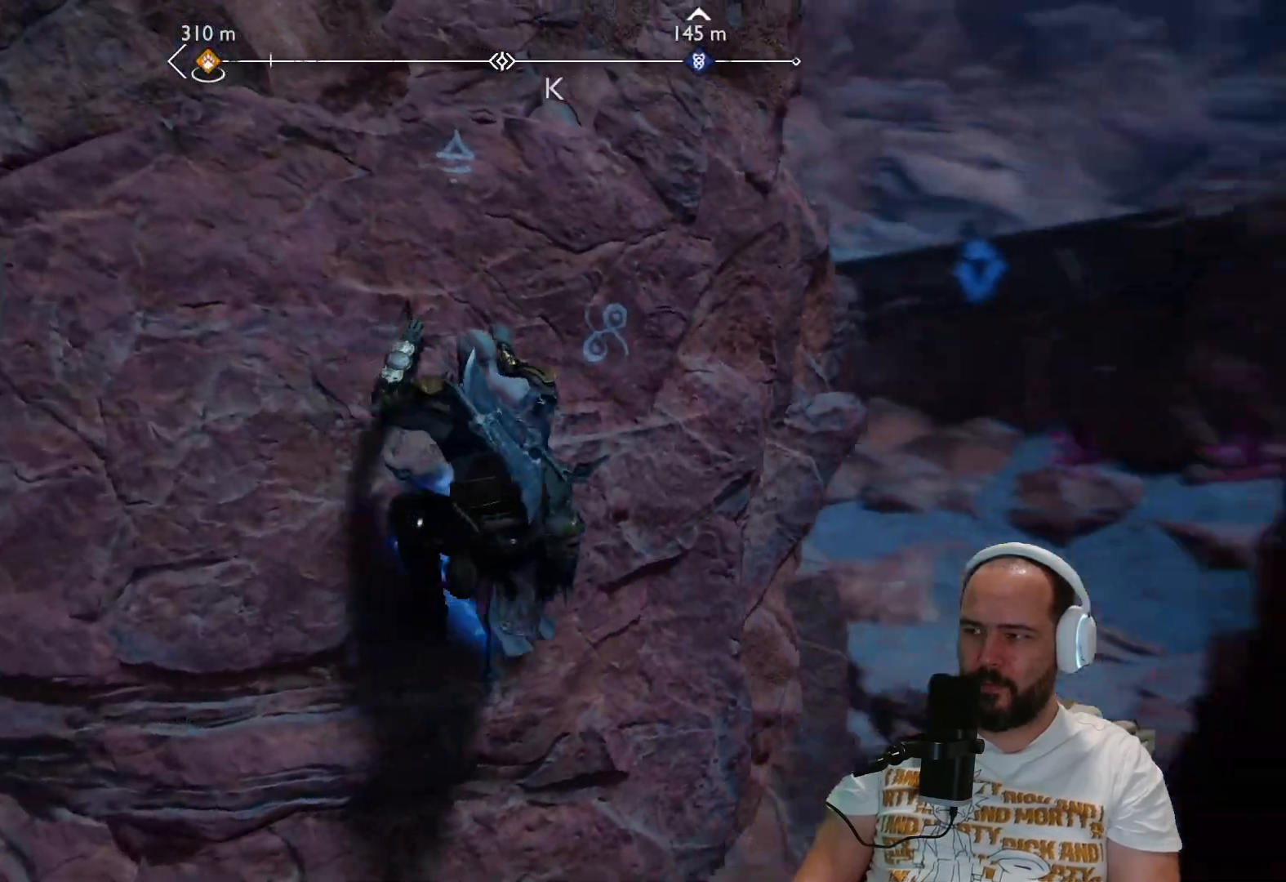
{"buttons": [], "left_stick": "center", "right_stick": "center", "events": [[183, "right_stick", "center"]]}
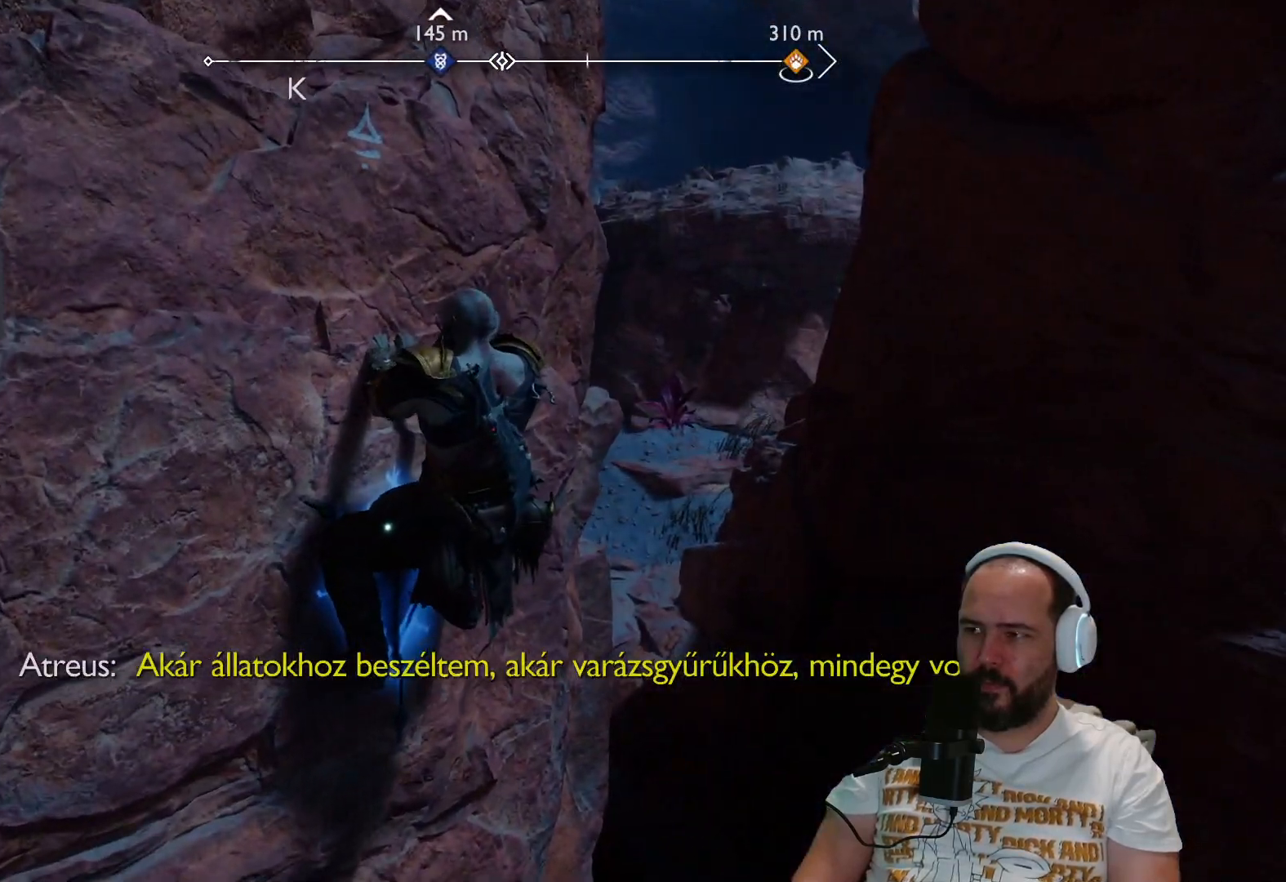
{"buttons": [], "left_stick": "center", "right_stick": "left", "events": [[133, "right_stick", "left"]]}
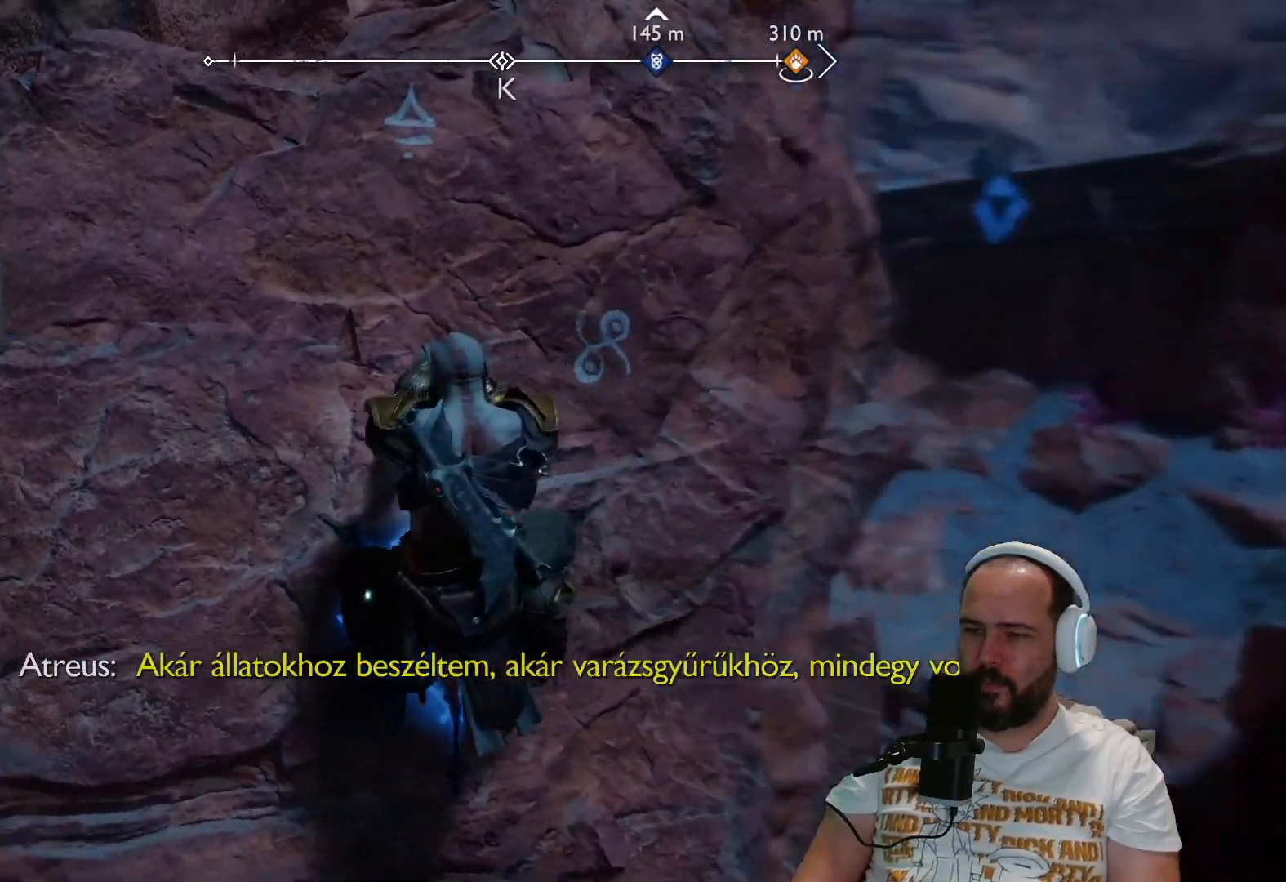
{"buttons": [], "left_stick": "center", "right_stick": "left", "events": []}